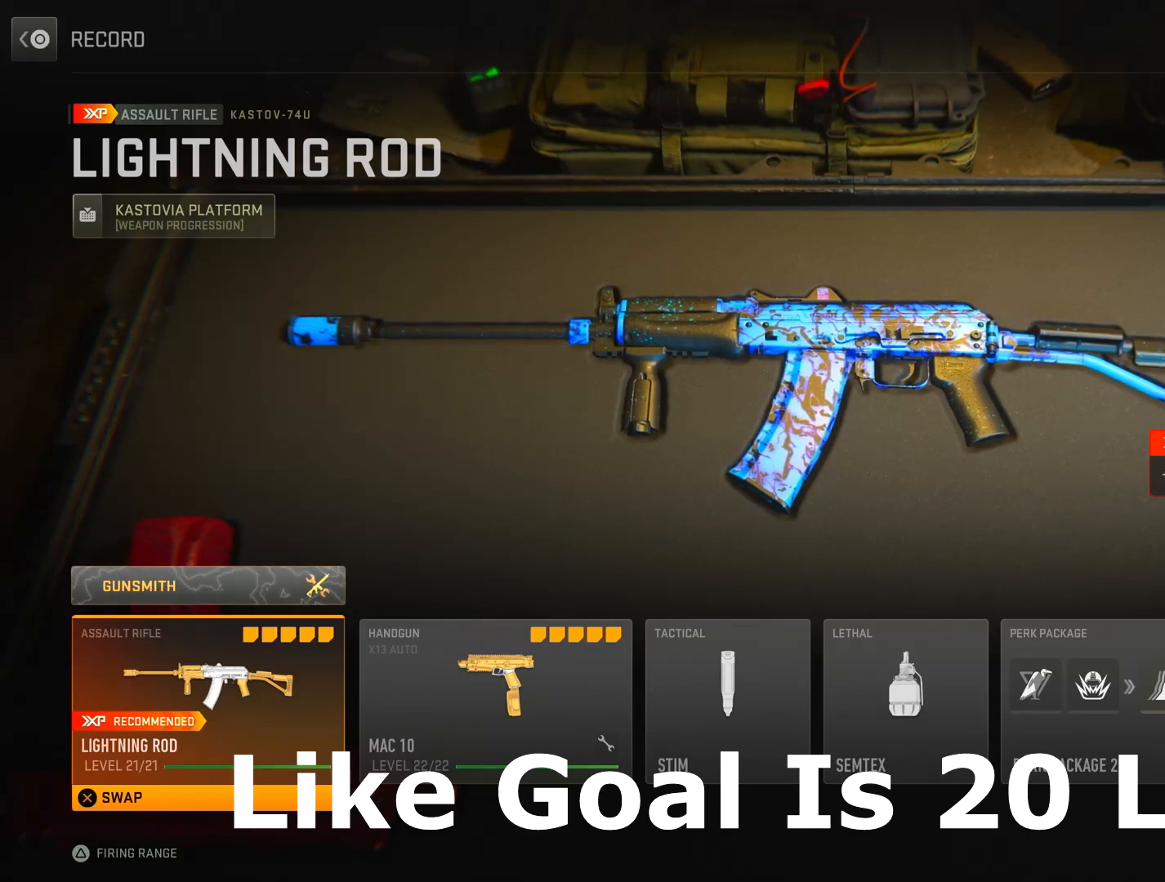
Gameplay with a controller (PlayStation layout); each line is a JSON object with the inputs held at the frame after it. "events" lists button and stick changes between this image and that frame as [ms after this image, input, new state], when the widget could be followed in between.
{"buttons": [], "left_stick": "center", "right_stick": "center", "events": [[100, "DPAD_UP", "down"], [251, "DPAD_UP", "up"]]}
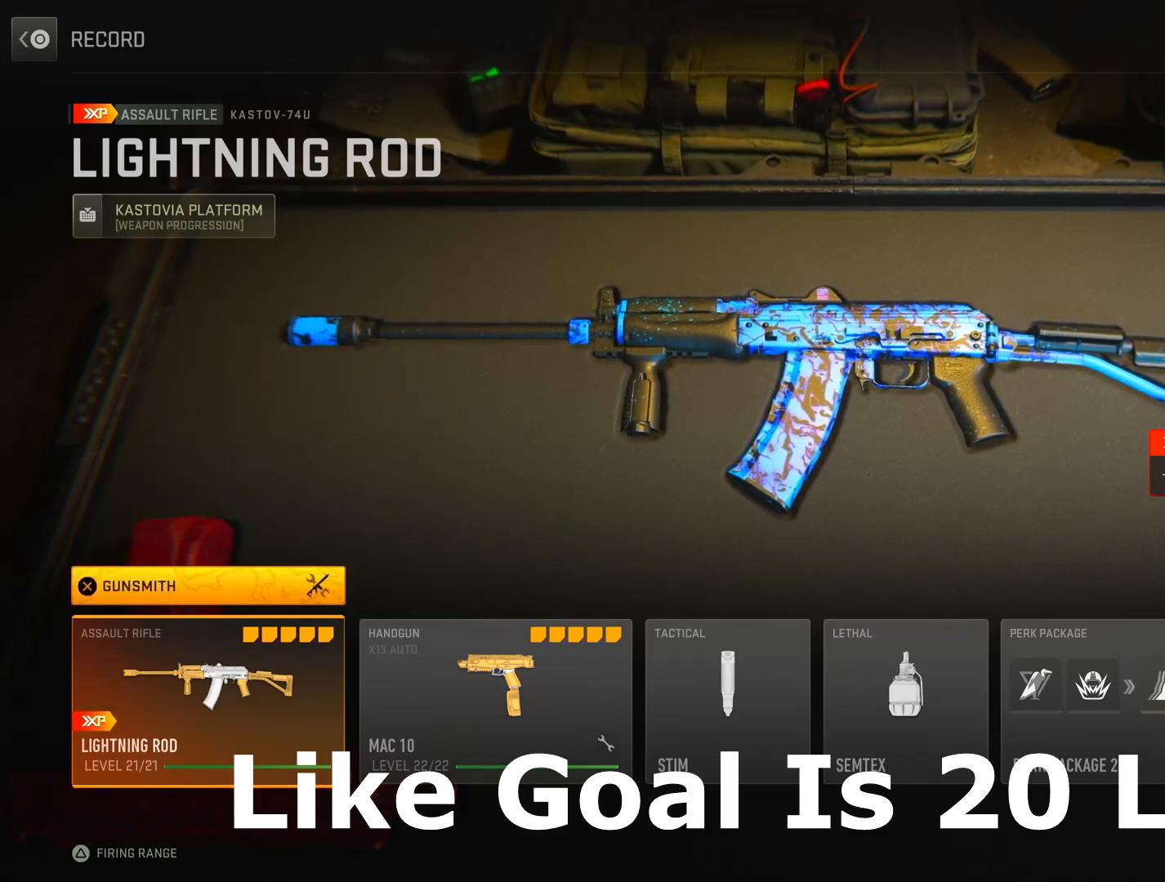
{"buttons": [], "left_stick": "center", "right_stick": "center", "events": []}
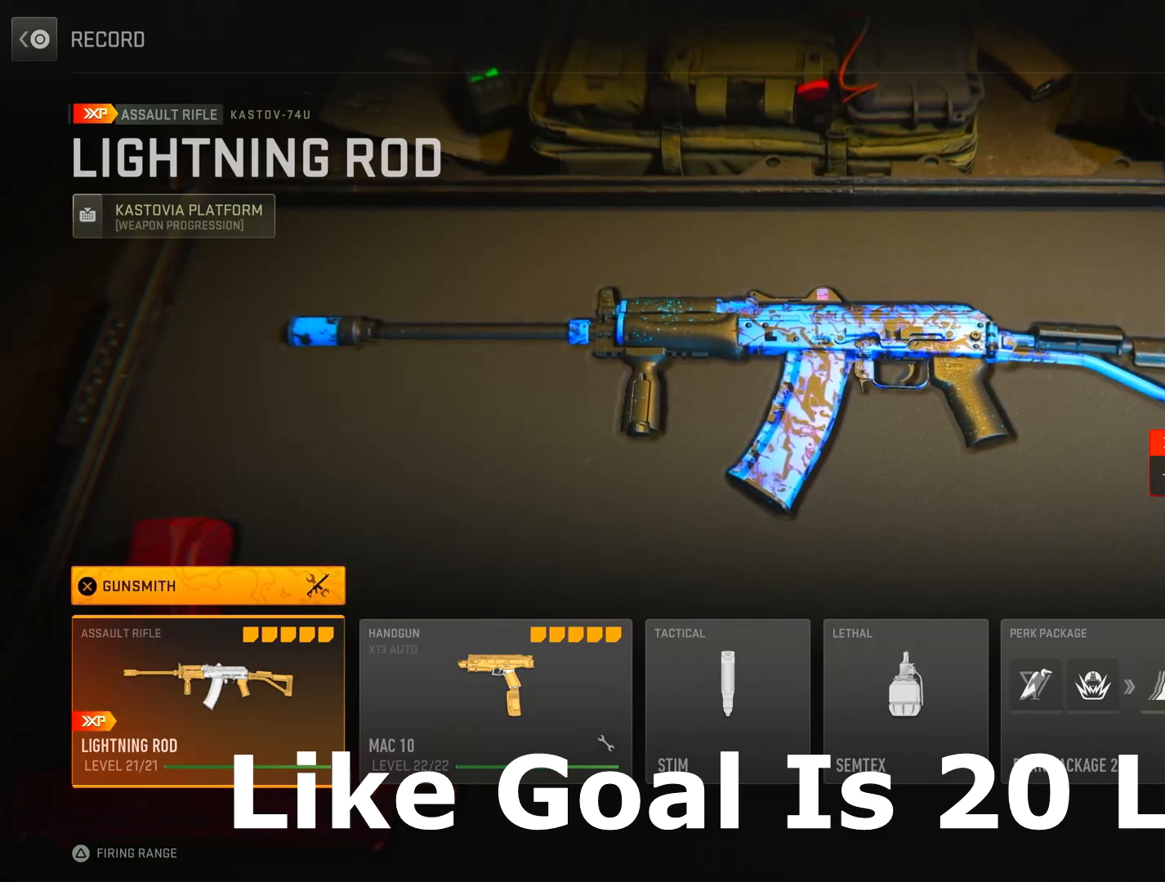
{"buttons": [], "left_stick": "center", "right_stick": "center", "events": []}
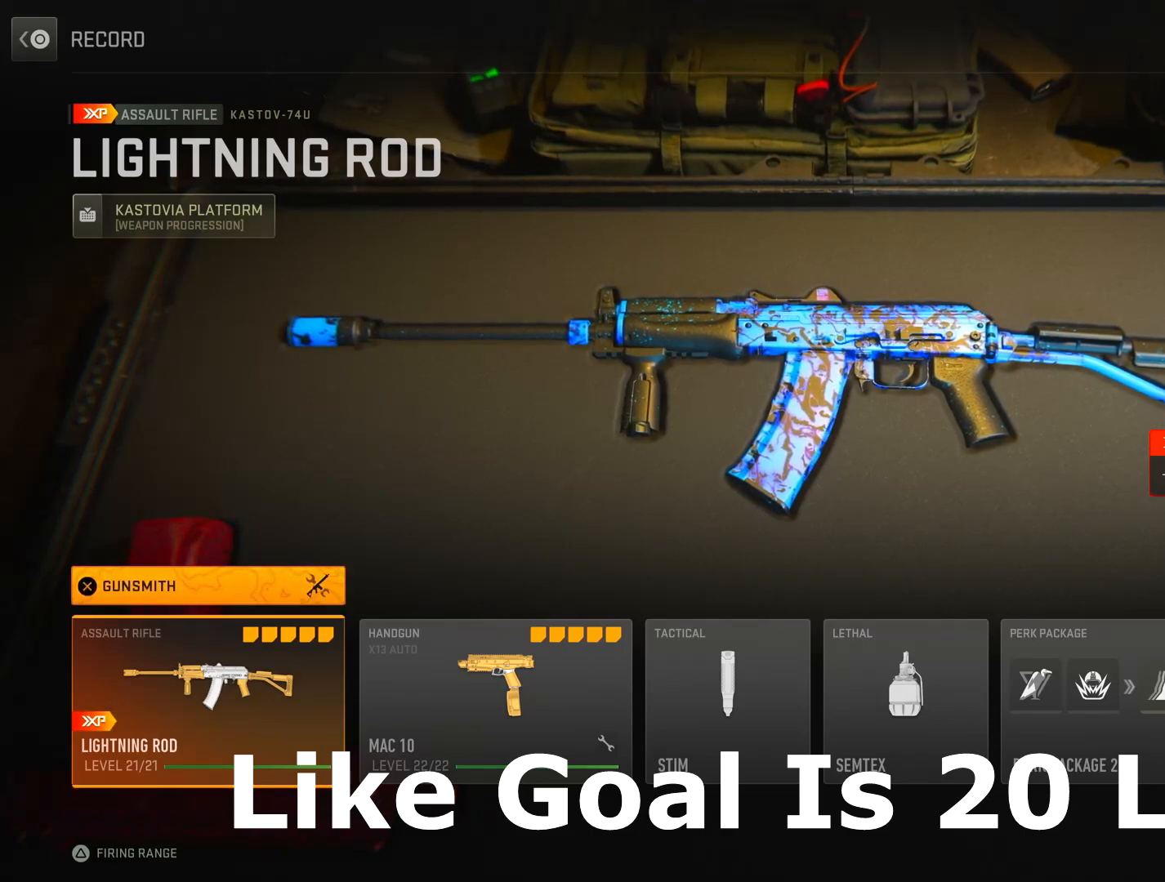
{"buttons": [], "left_stick": "center", "right_stick": "center", "events": []}
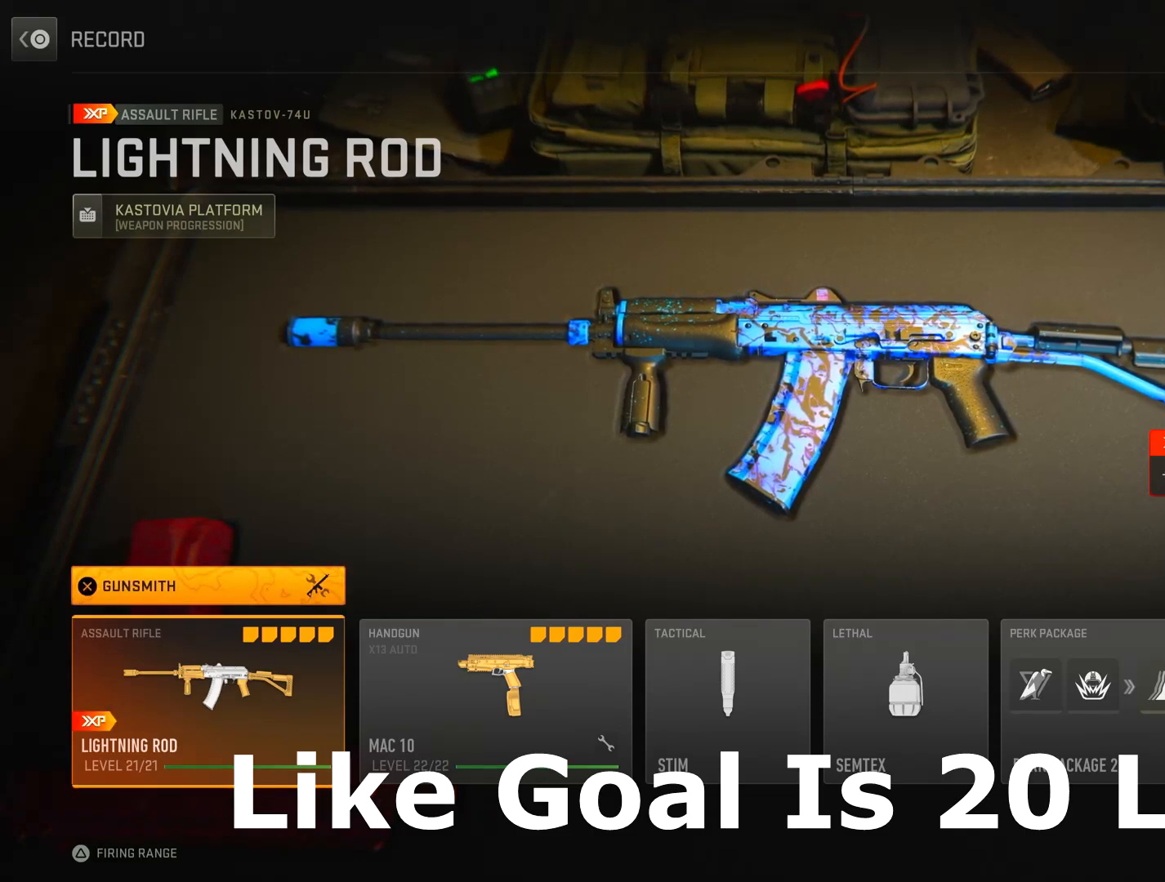
{"buttons": [], "left_stick": "center", "right_stick": "center", "events": []}
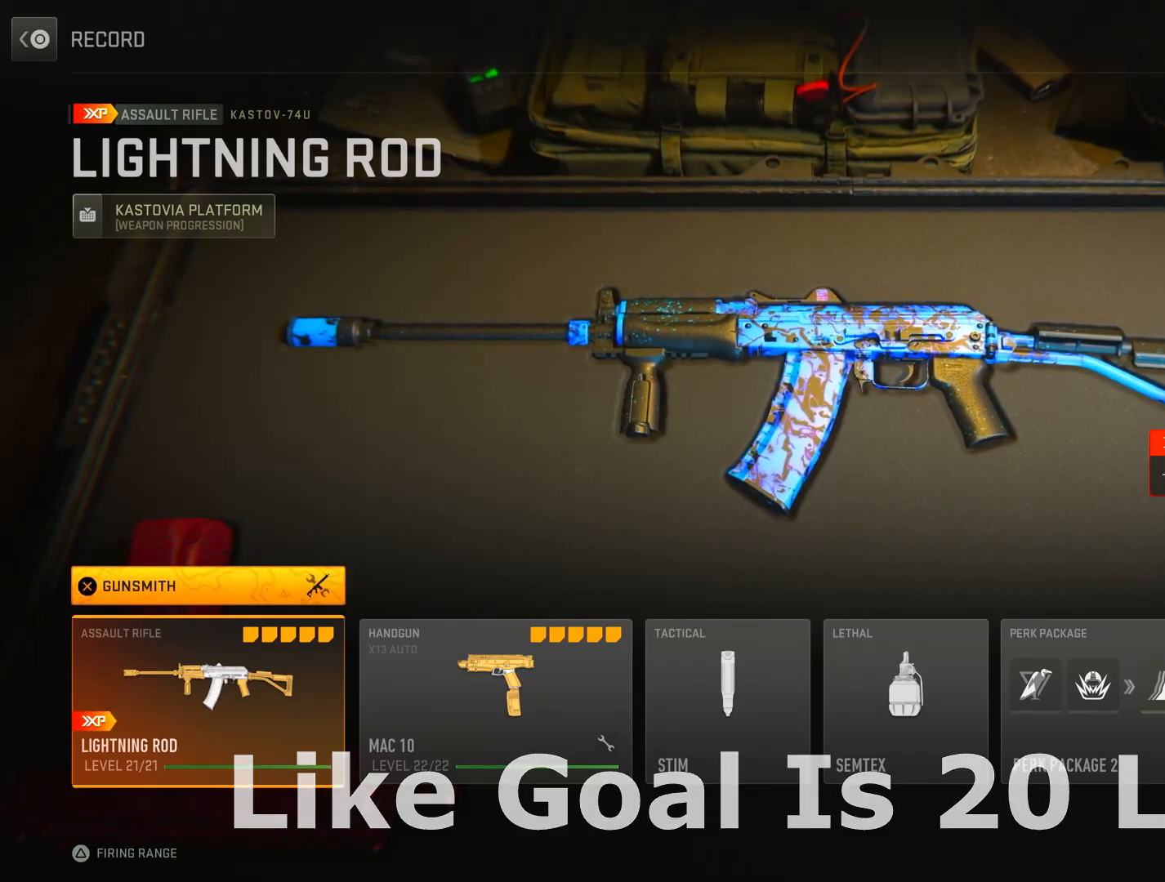
{"buttons": [], "left_stick": "center", "right_stick": "center", "events": []}
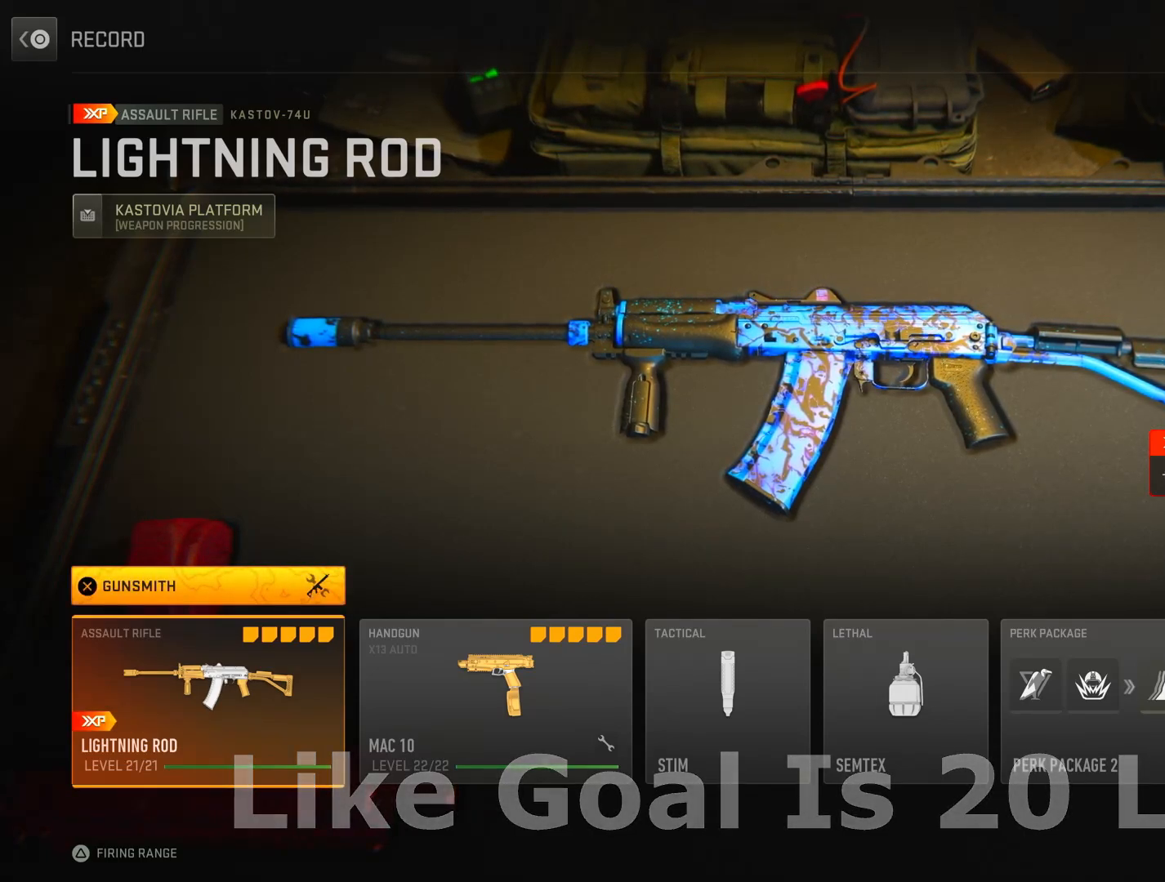
{"buttons": [], "left_stick": "center", "right_stick": "center", "events": []}
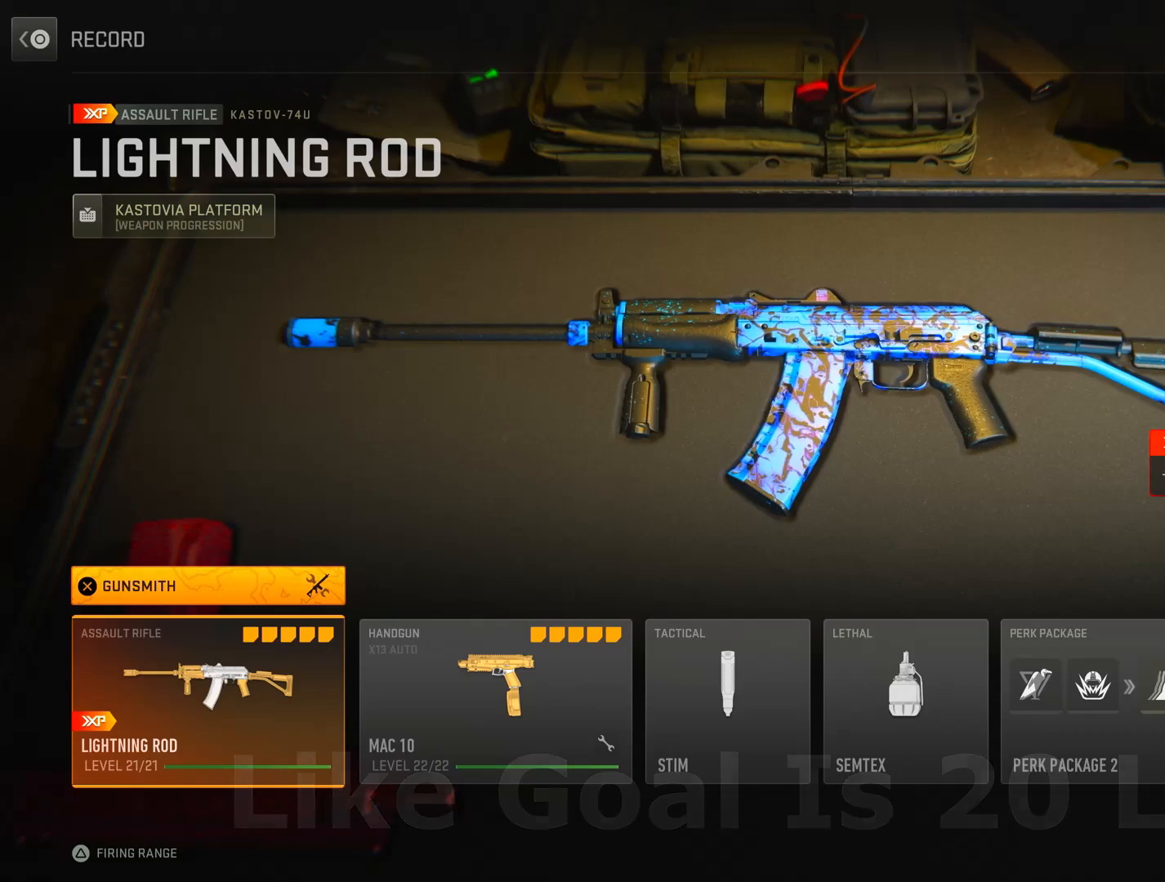
{"buttons": [], "left_stick": "center", "right_stick": "center", "events": []}
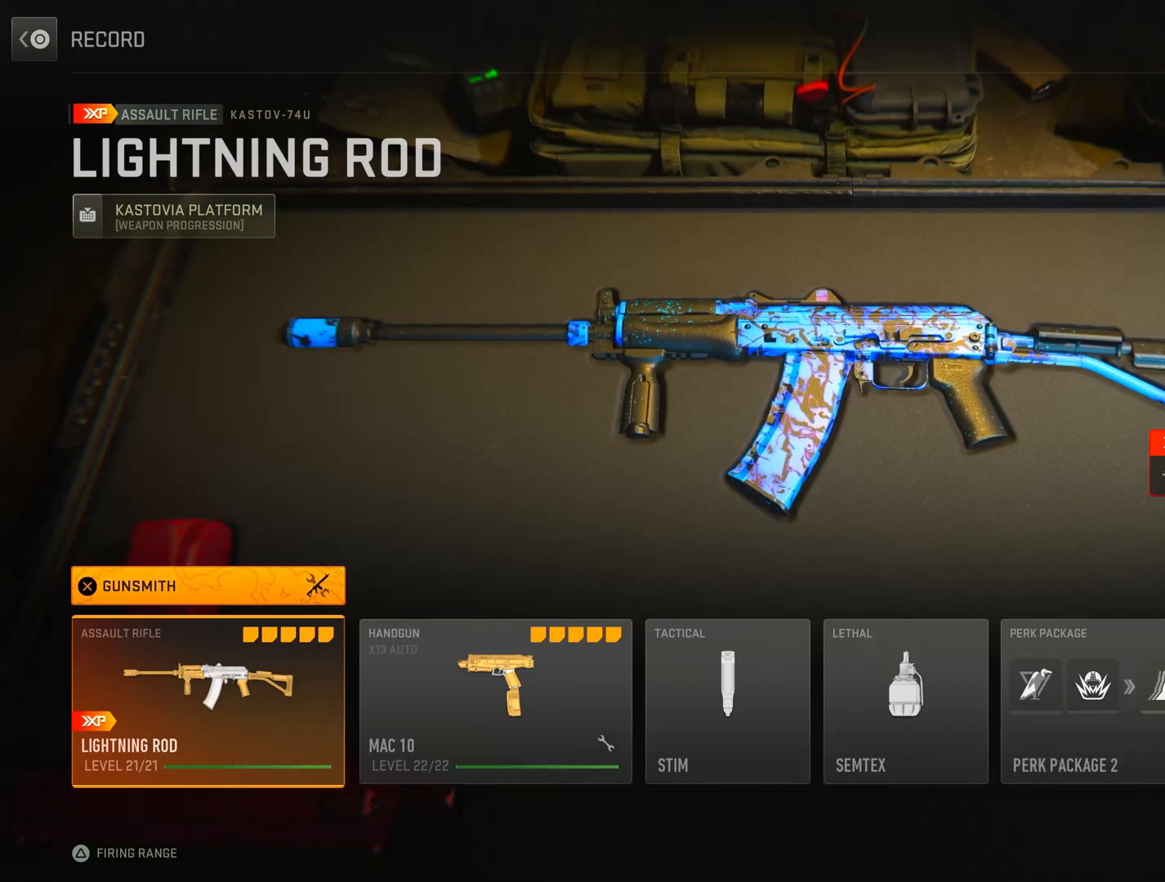
{"buttons": ["CROSS"], "left_stick": "center", "right_stick": "center", "events": [[417, "CROSS", "down"]]}
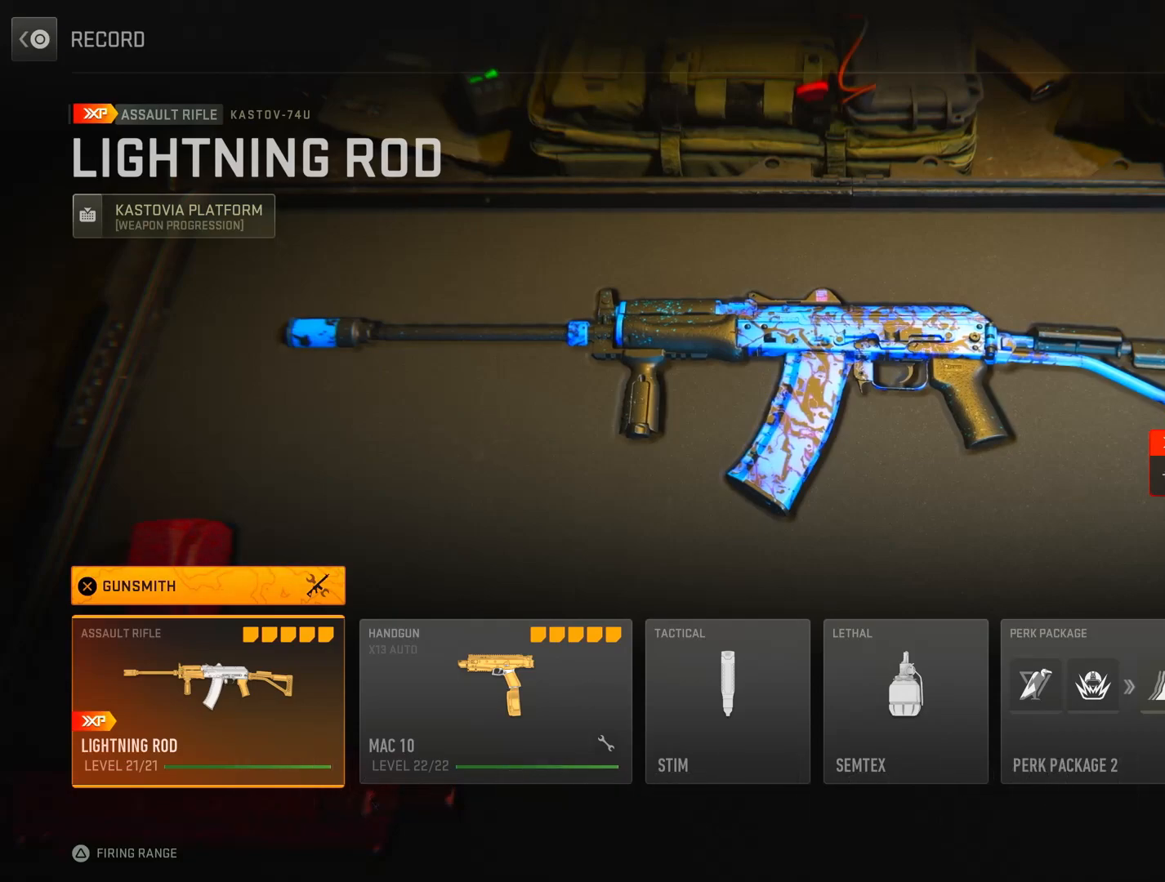
{"buttons": [], "left_stick": "center", "right_stick": "center", "events": [[83, "CROSS", "up"]]}
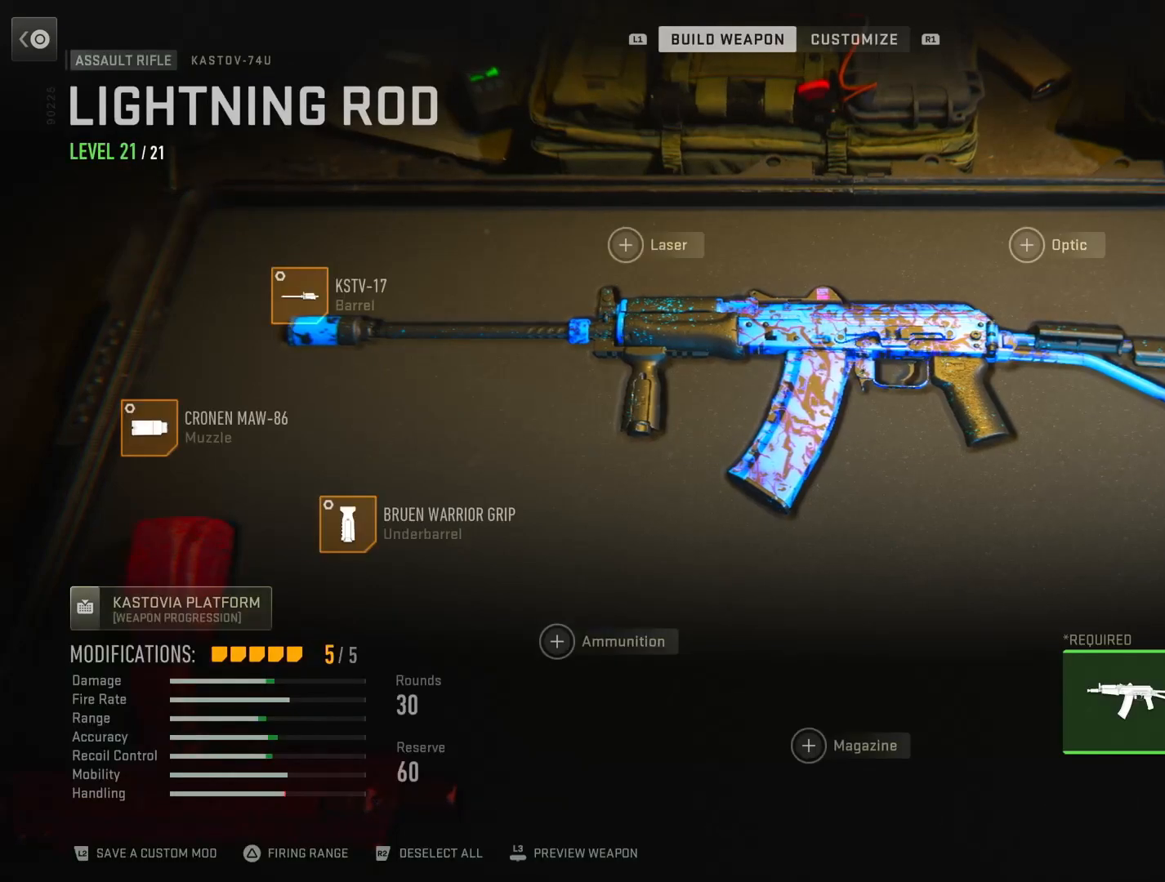
{"buttons": [], "left_stick": "center", "right_stick": "center", "events": [[67, "DPAD_RIGHT", "down"], [217, "CROSS", "down"], [217, "DPAD_RIGHT", "up"], [367, "CROSS", "up"]]}
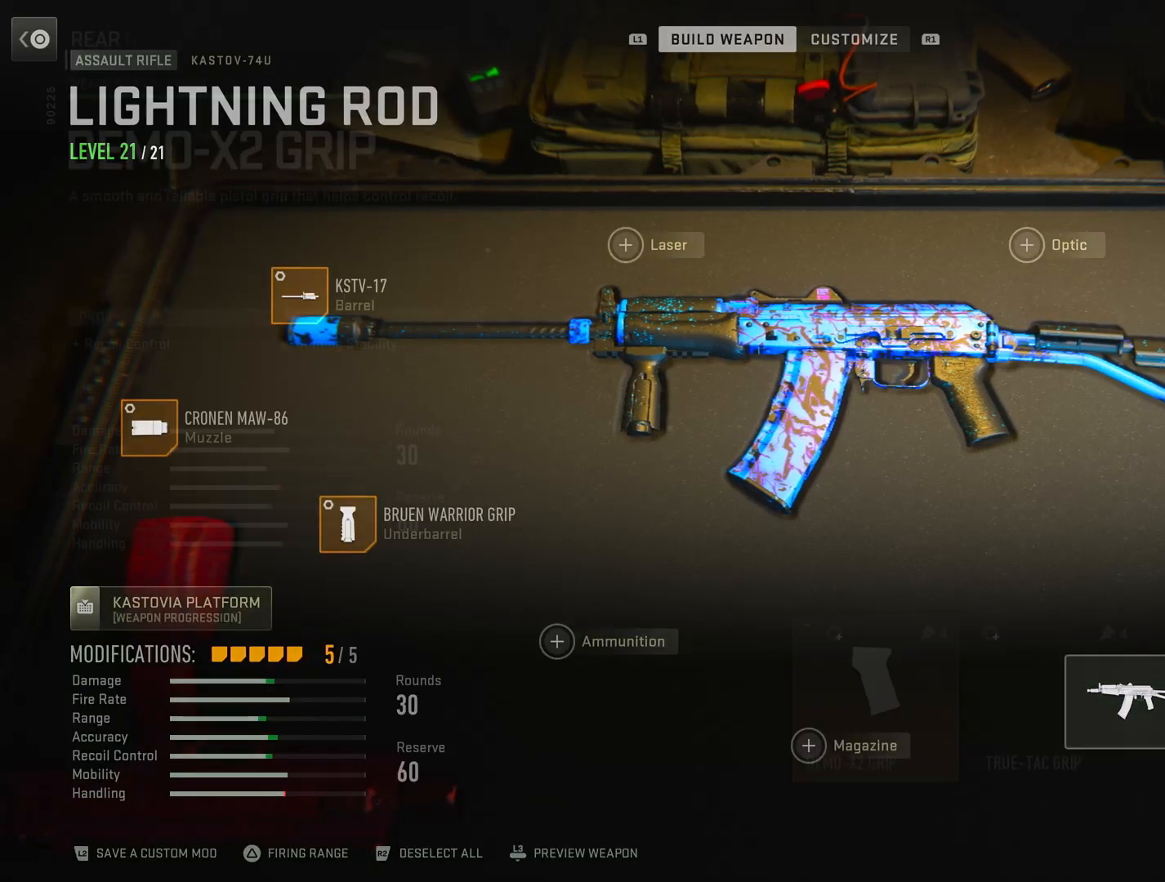
{"buttons": [], "left_stick": "center", "right_stick": "center", "events": []}
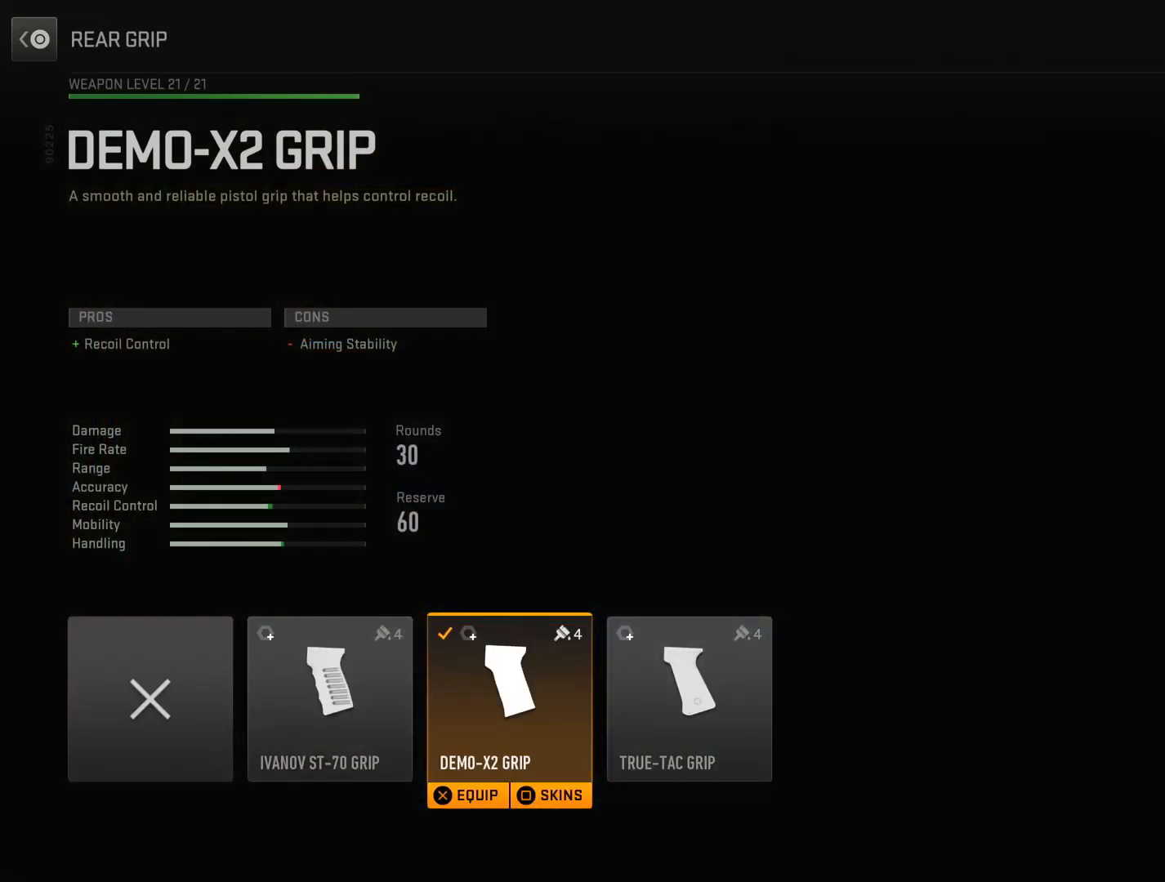
{"buttons": [], "left_stick": "center", "right_stick": "center", "events": []}
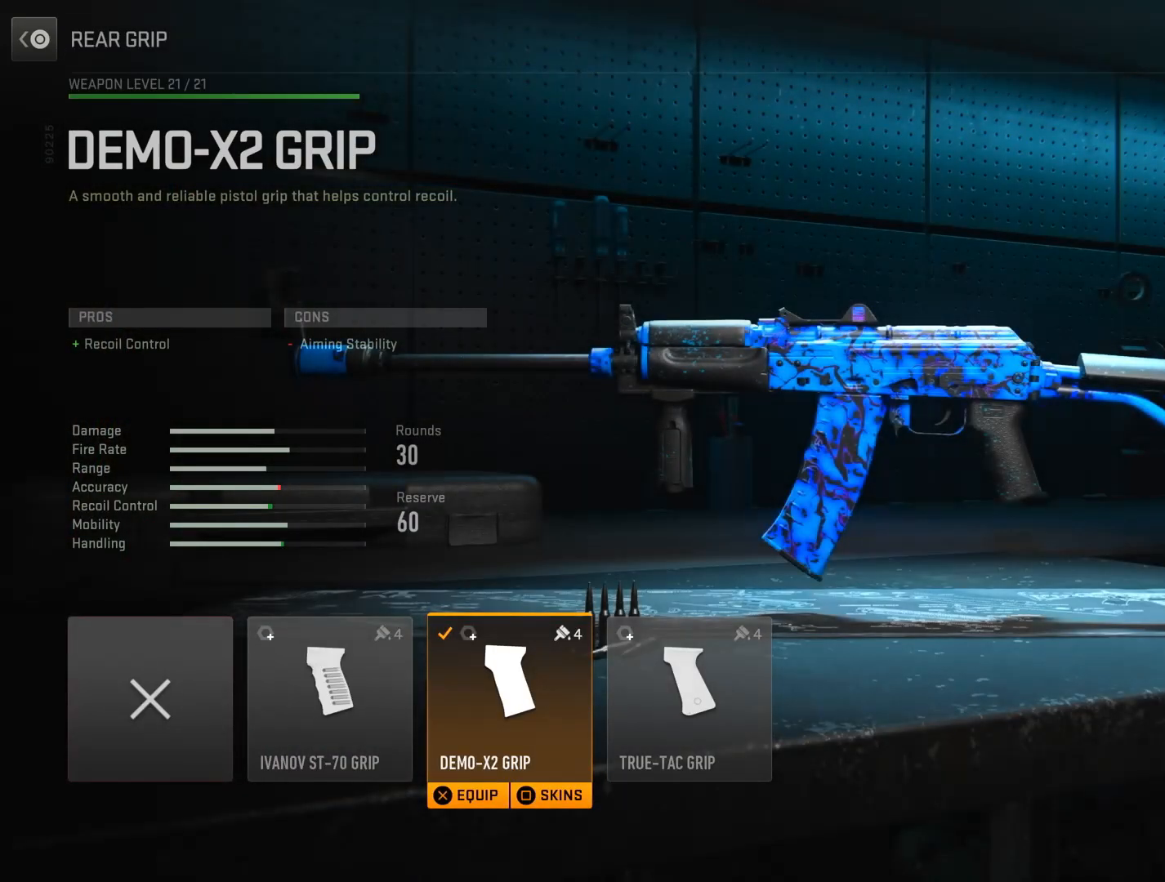
{"buttons": [], "left_stick": "center", "right_stick": "center", "events": []}
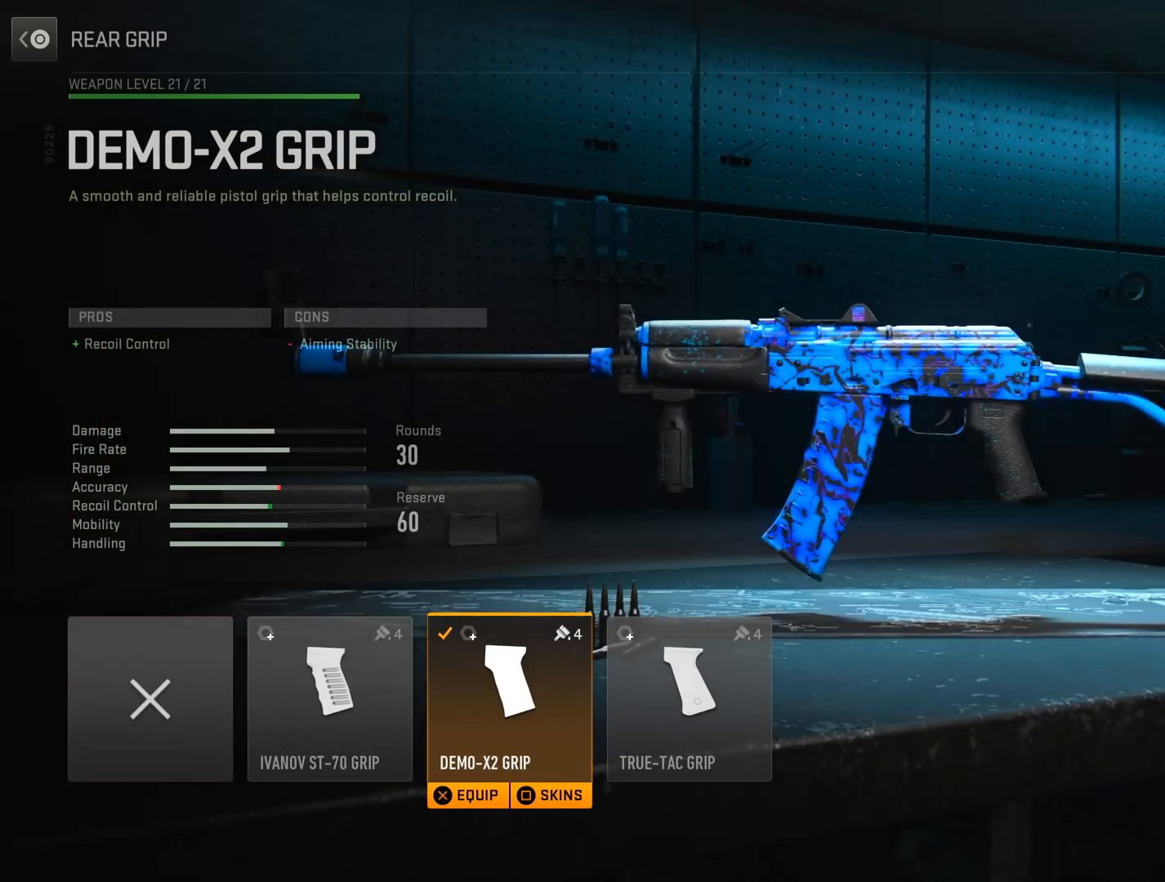
{"buttons": [], "left_stick": "center", "right_stick": "center", "events": []}
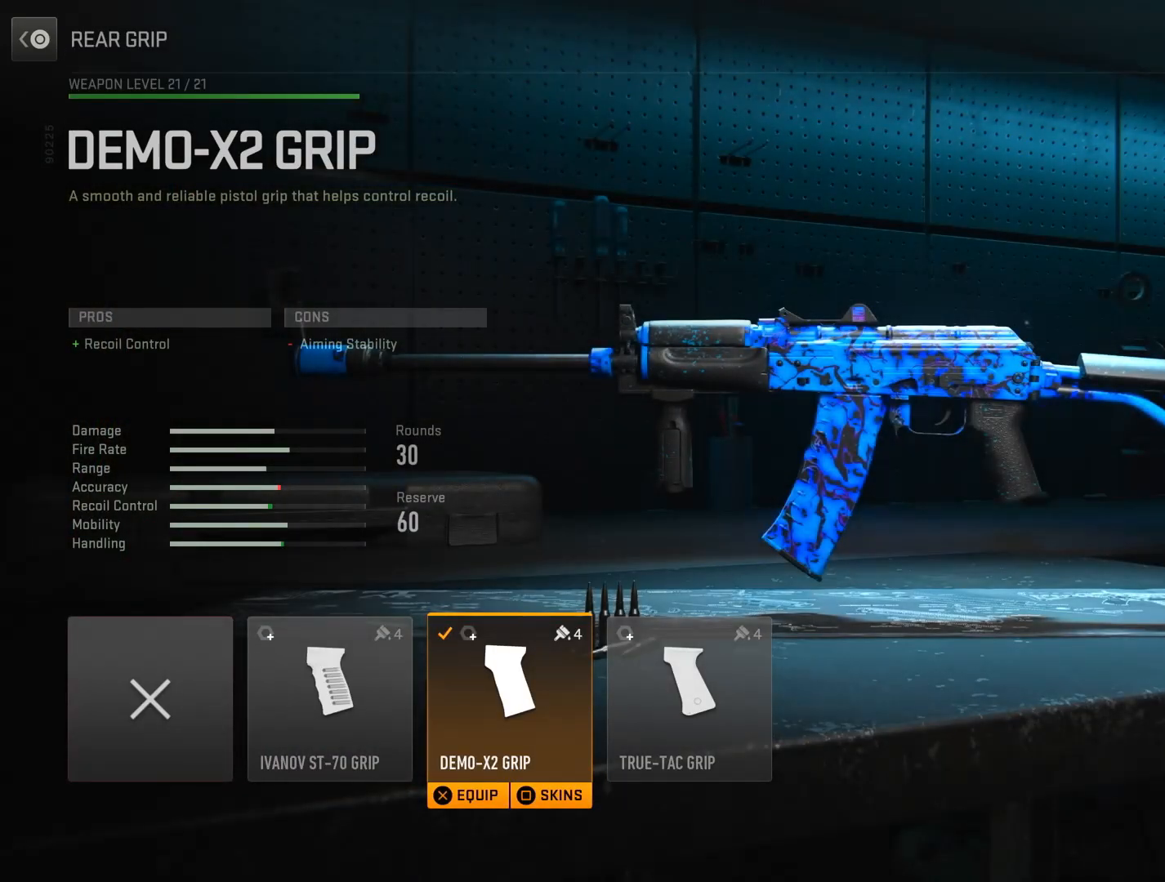
{"buttons": [], "left_stick": "center", "right_stick": "center", "events": []}
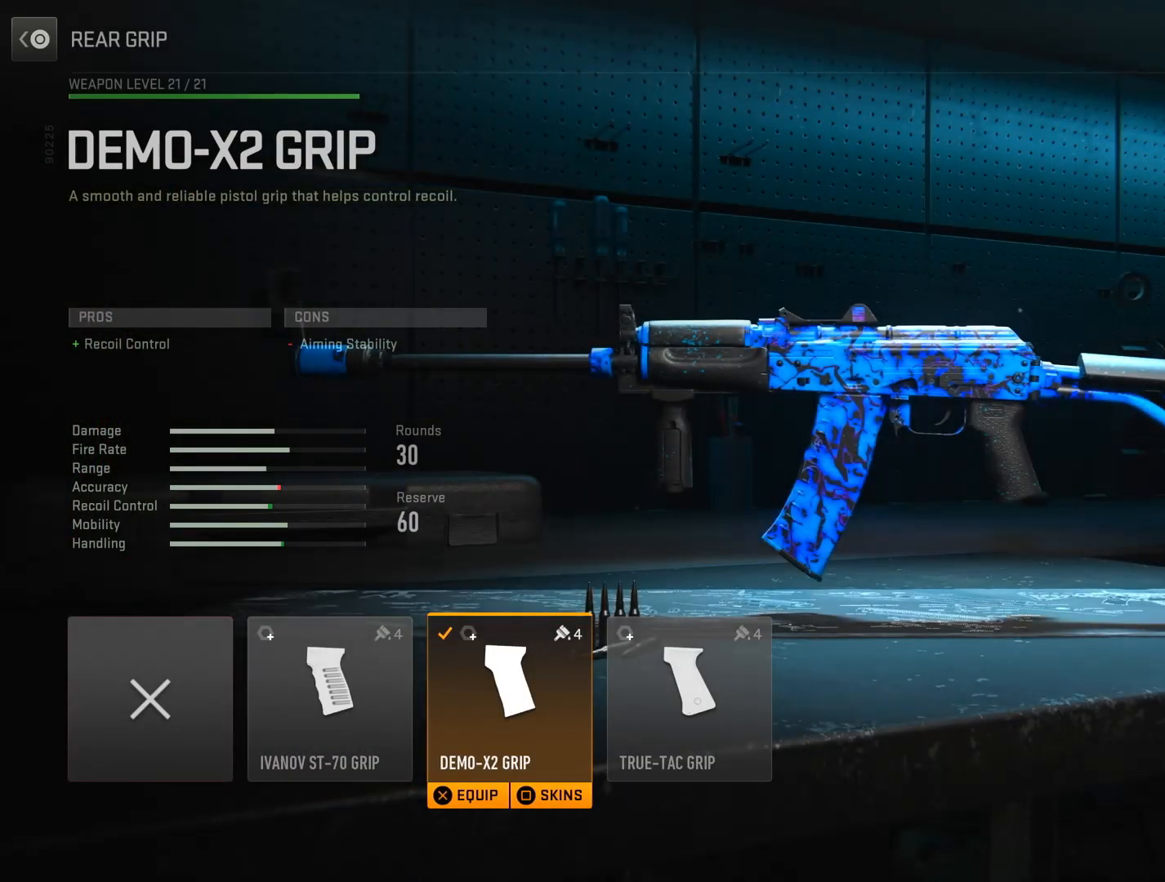
{"buttons": ["CIRCLE"], "left_stick": "center", "right_stick": "center", "events": [[401, "CIRCLE", "down"]]}
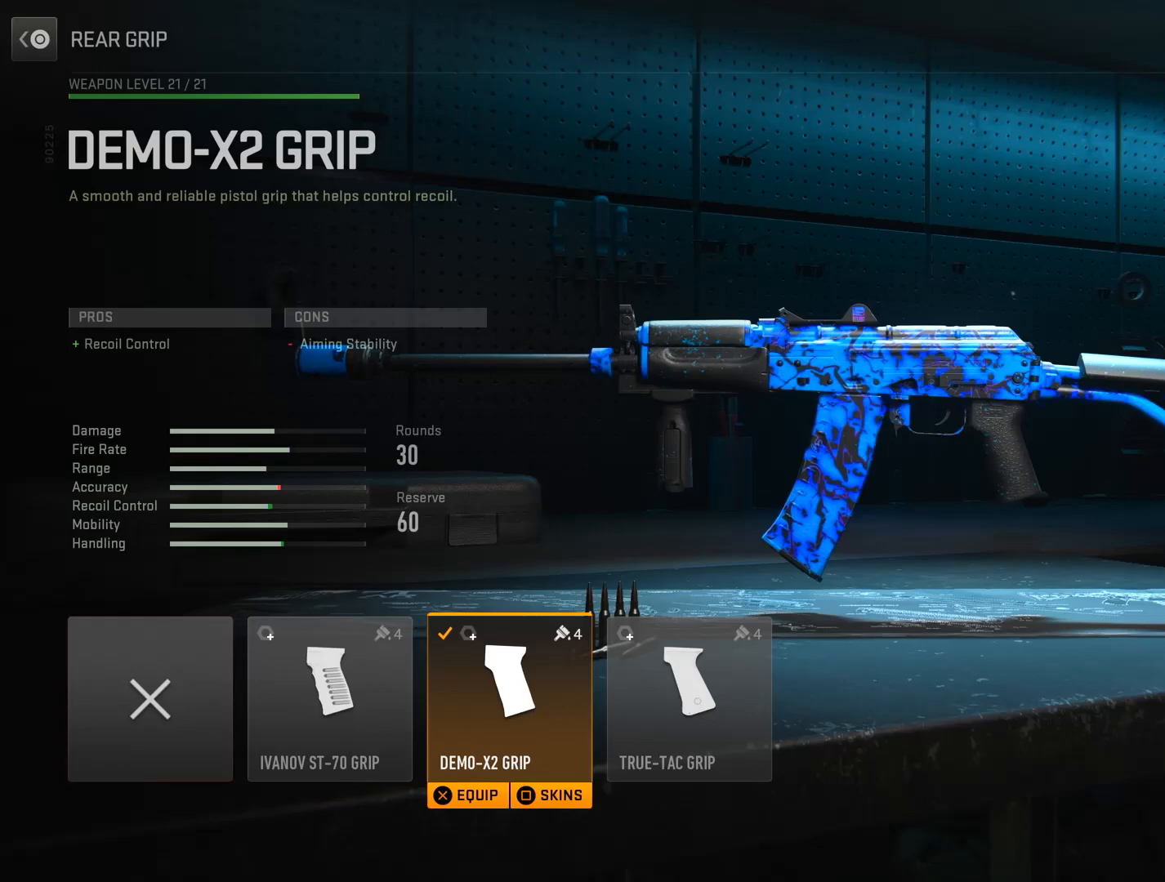
{"buttons": ["DPAD_UP"], "left_stick": "center", "right_stick": "center", "events": [[83, "CIRCLE", "up"], [367, "DPAD_UP", "down"]]}
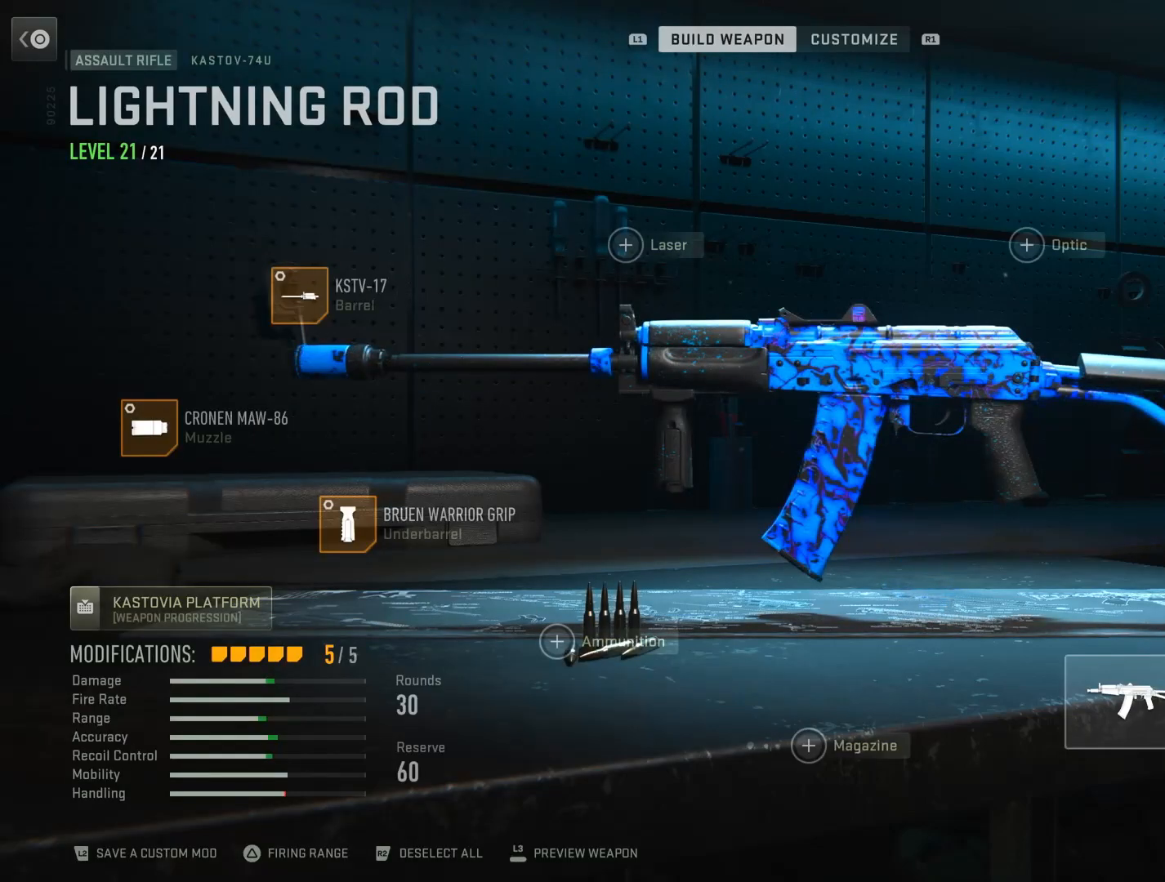
{"buttons": [], "left_stick": "center", "right_stick": "center", "events": [[17, "DPAD_UP", "up"], [84, "CROSS", "down"], [251, "CROSS", "up"]]}
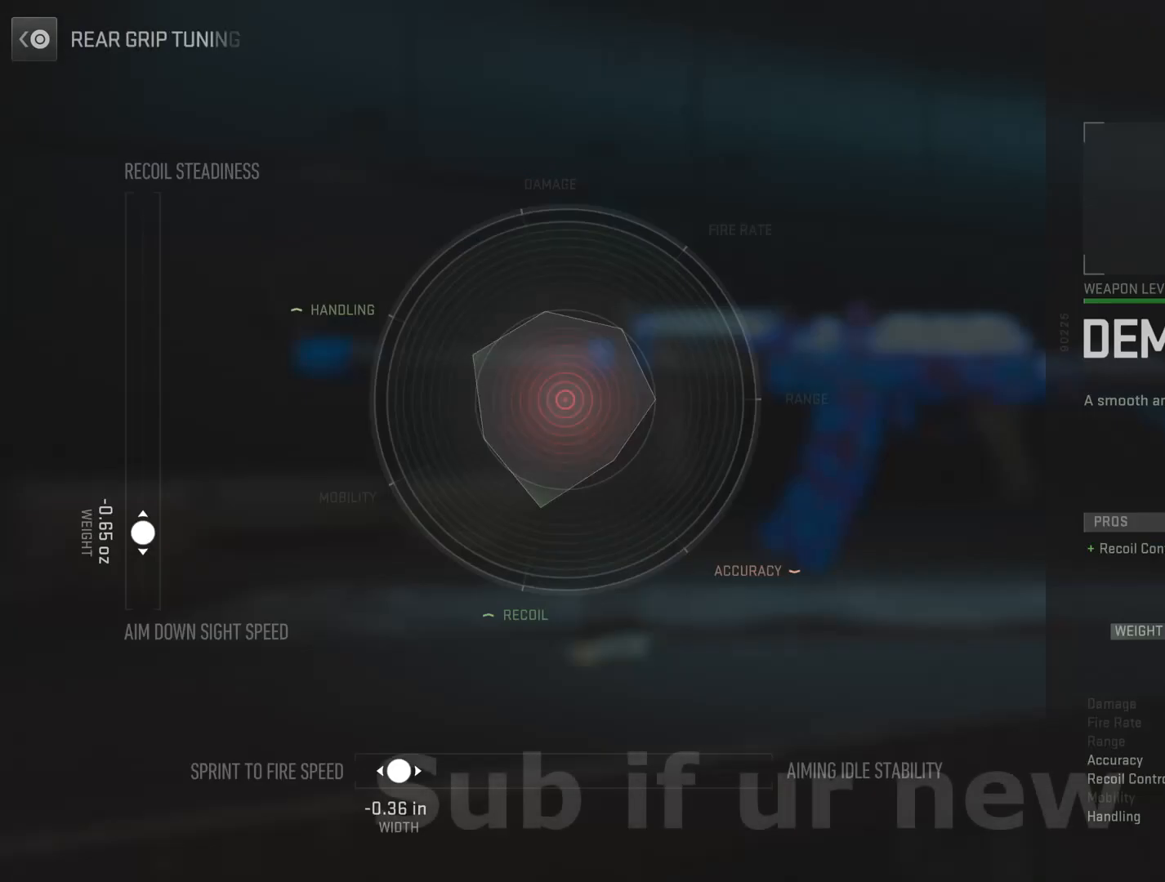
{"buttons": [], "left_stick": "center", "right_stick": "center", "events": []}
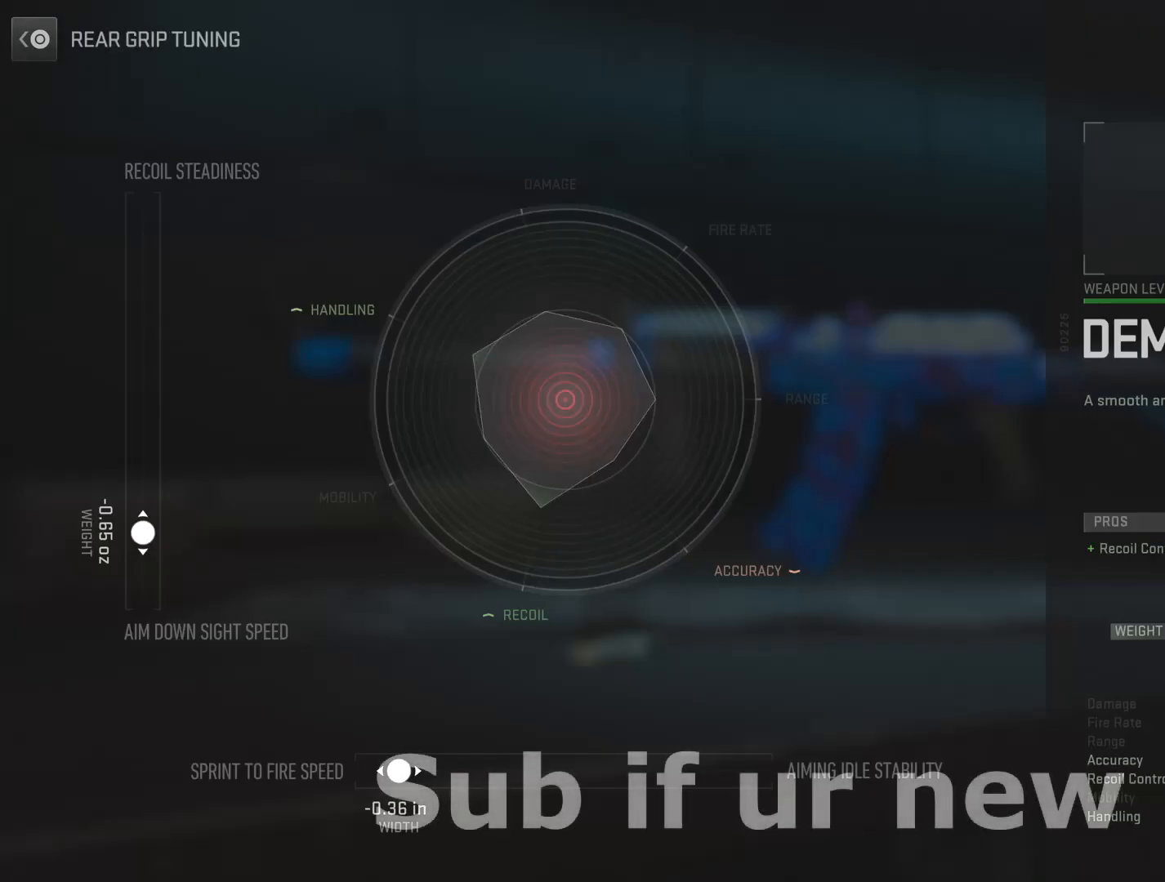
{"buttons": [], "left_stick": "center", "right_stick": "center", "events": []}
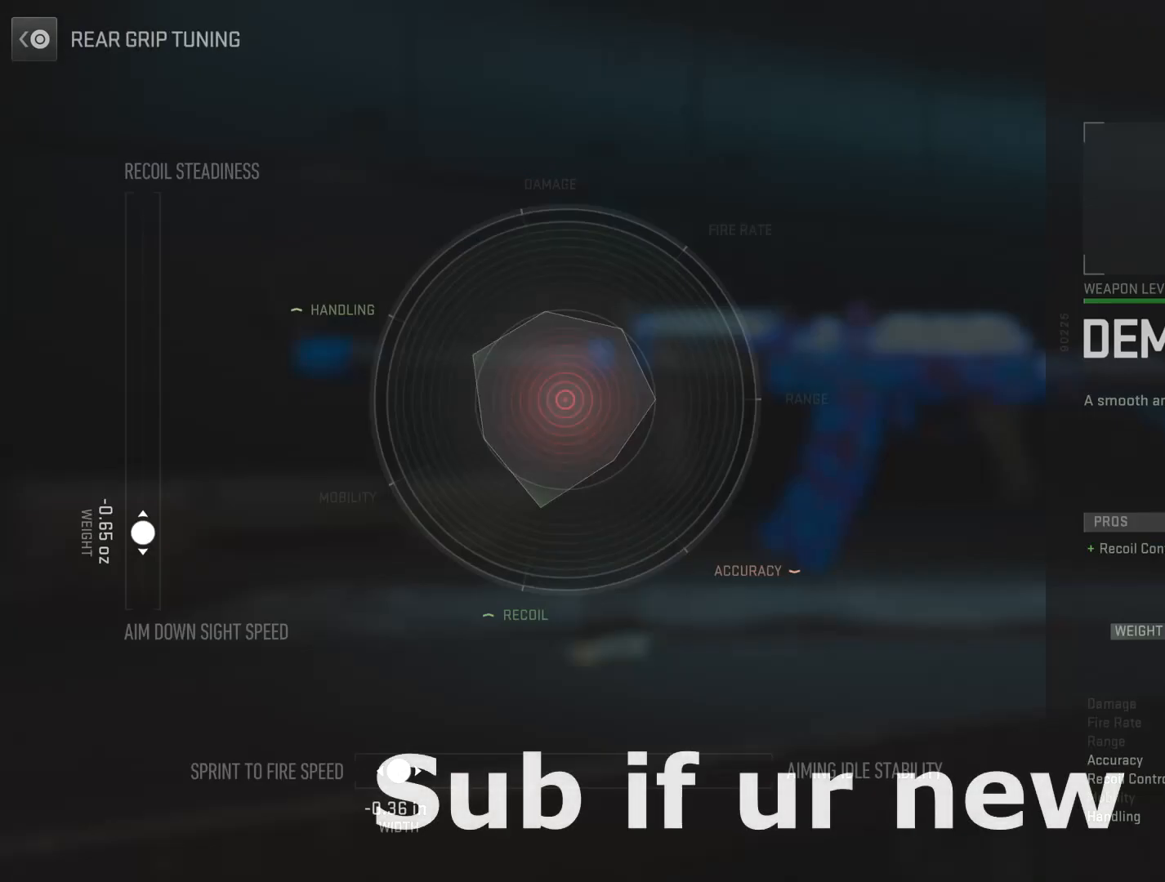
{"buttons": [], "left_stick": "center", "right_stick": "center", "events": []}
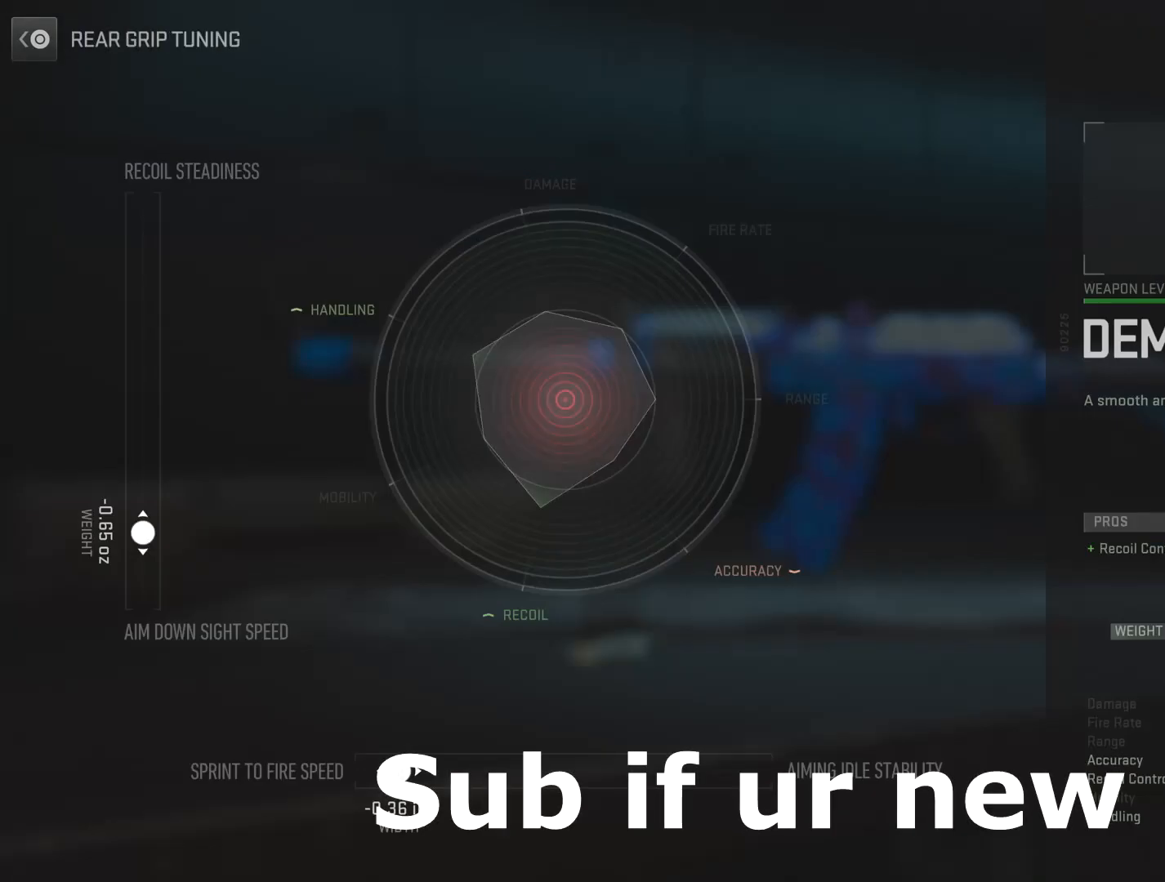
{"buttons": [], "left_stick": "center", "right_stick": "center", "events": []}
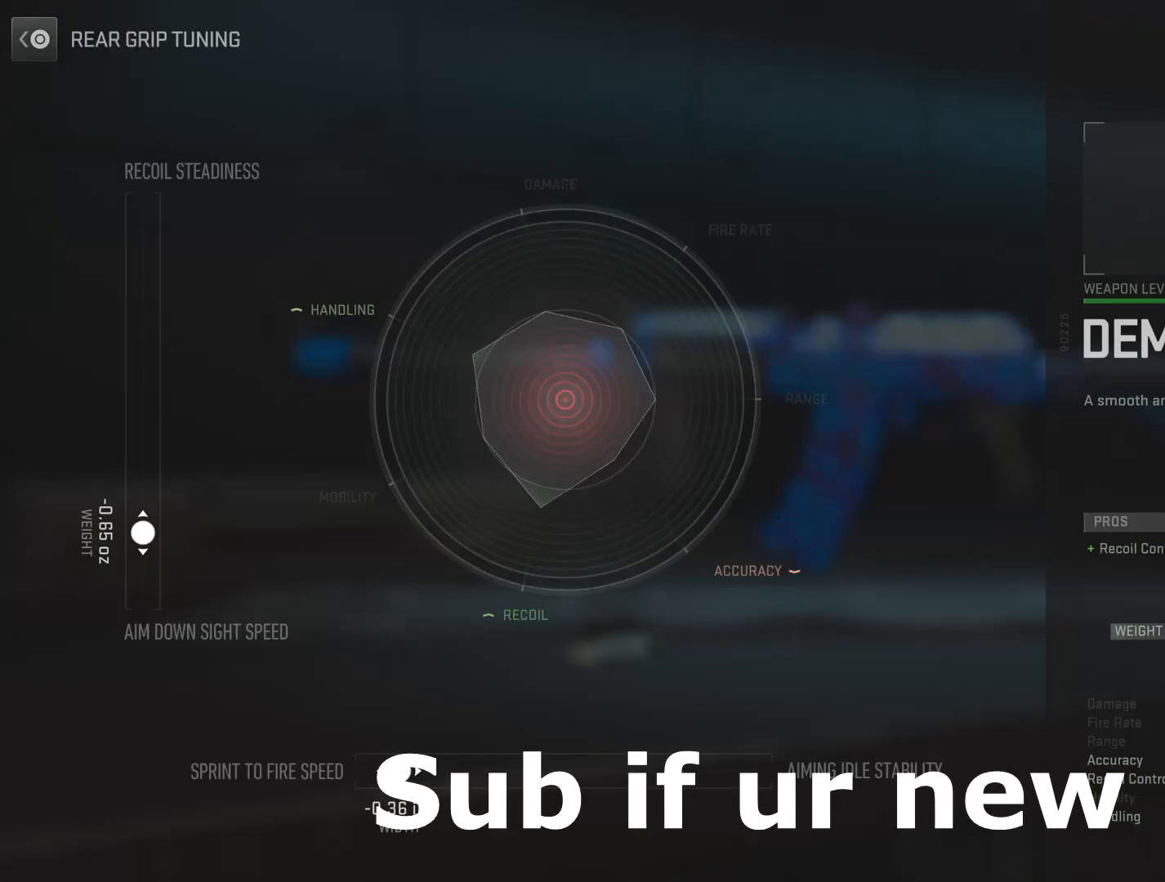
{"buttons": [], "left_stick": "center", "right_stick": "center", "events": []}
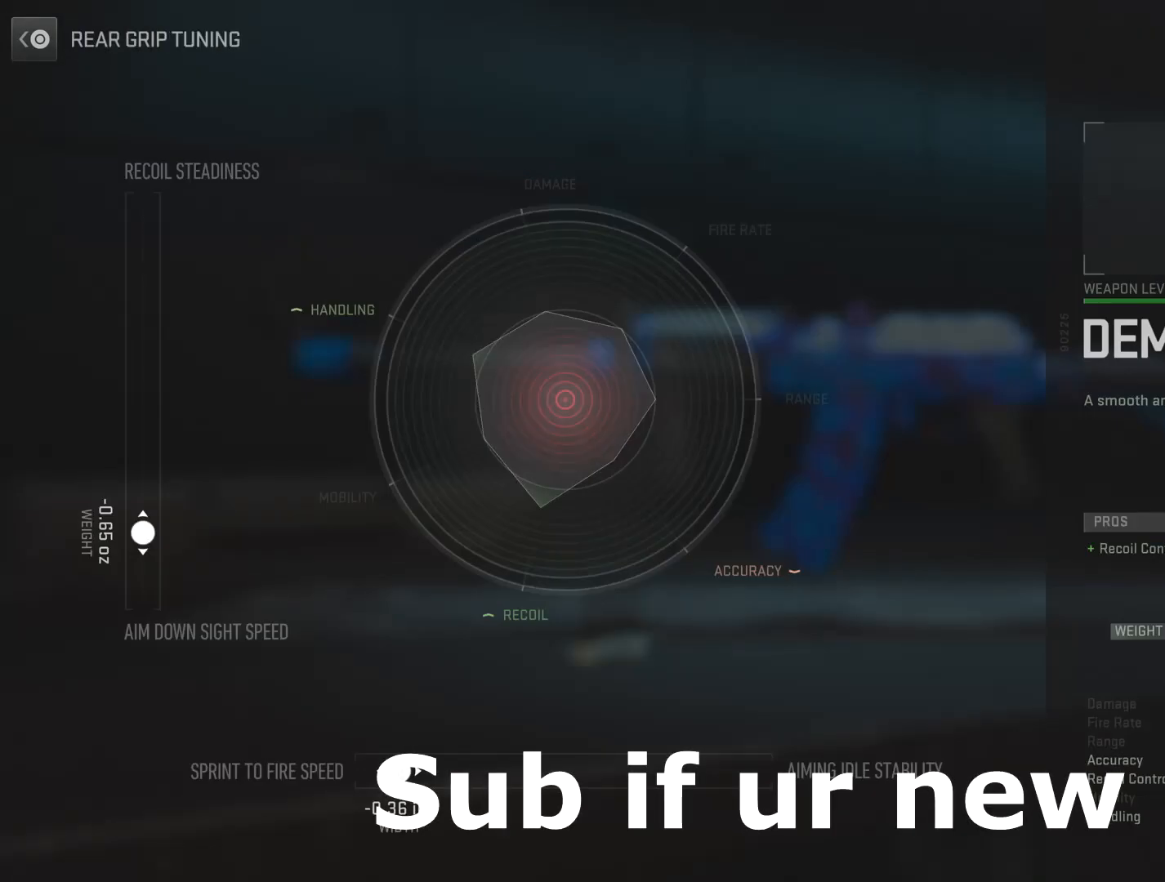
{"buttons": [], "left_stick": "center", "right_stick": "center", "events": []}
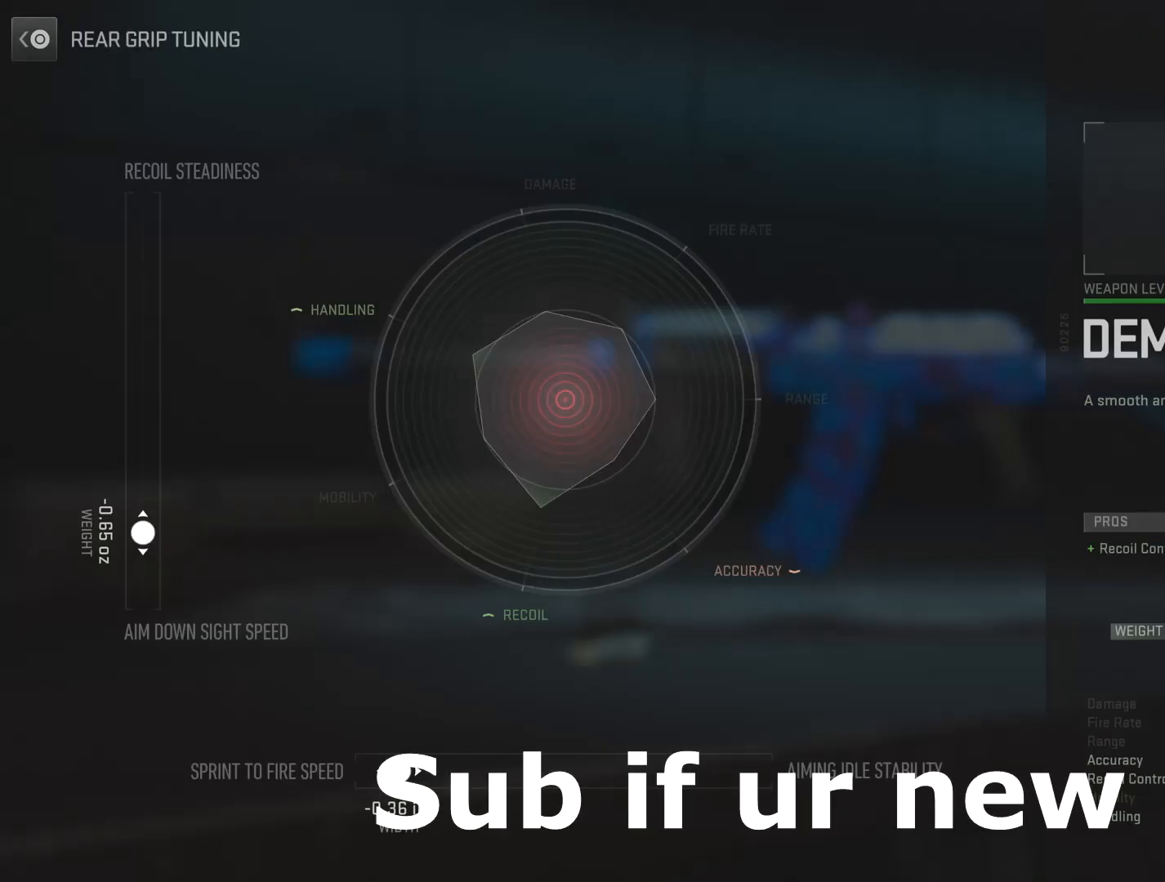
{"buttons": [], "left_stick": "center", "right_stick": "center", "events": []}
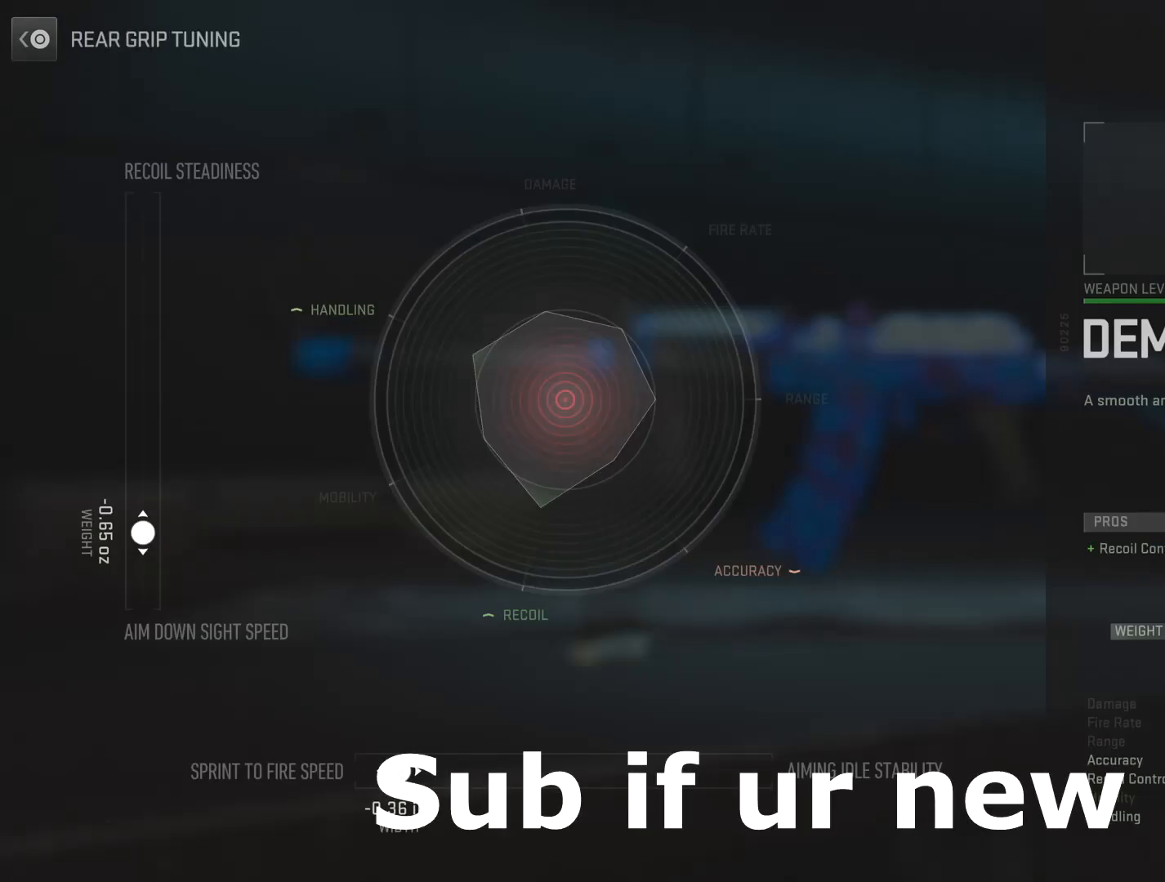
{"buttons": [], "left_stick": "center", "right_stick": "center", "events": []}
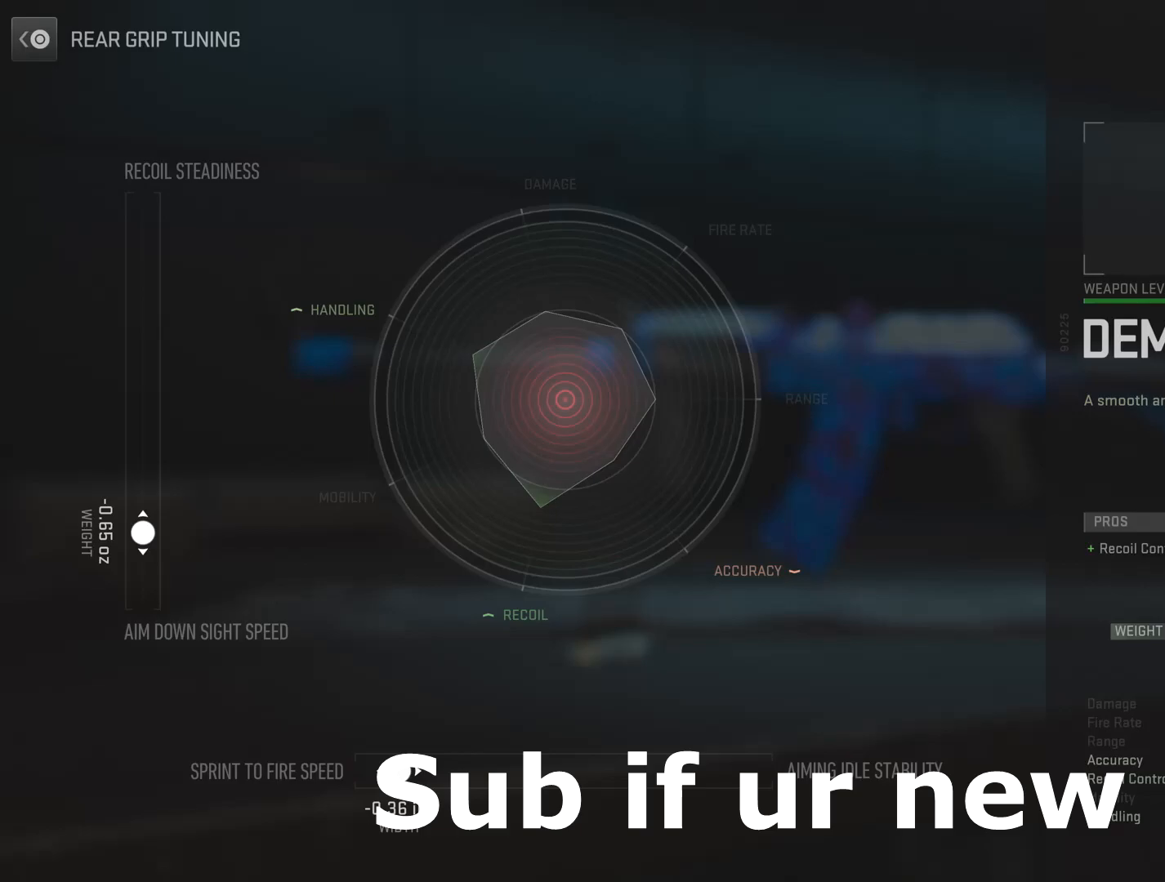
{"buttons": [], "left_stick": "center", "right_stick": "center", "events": []}
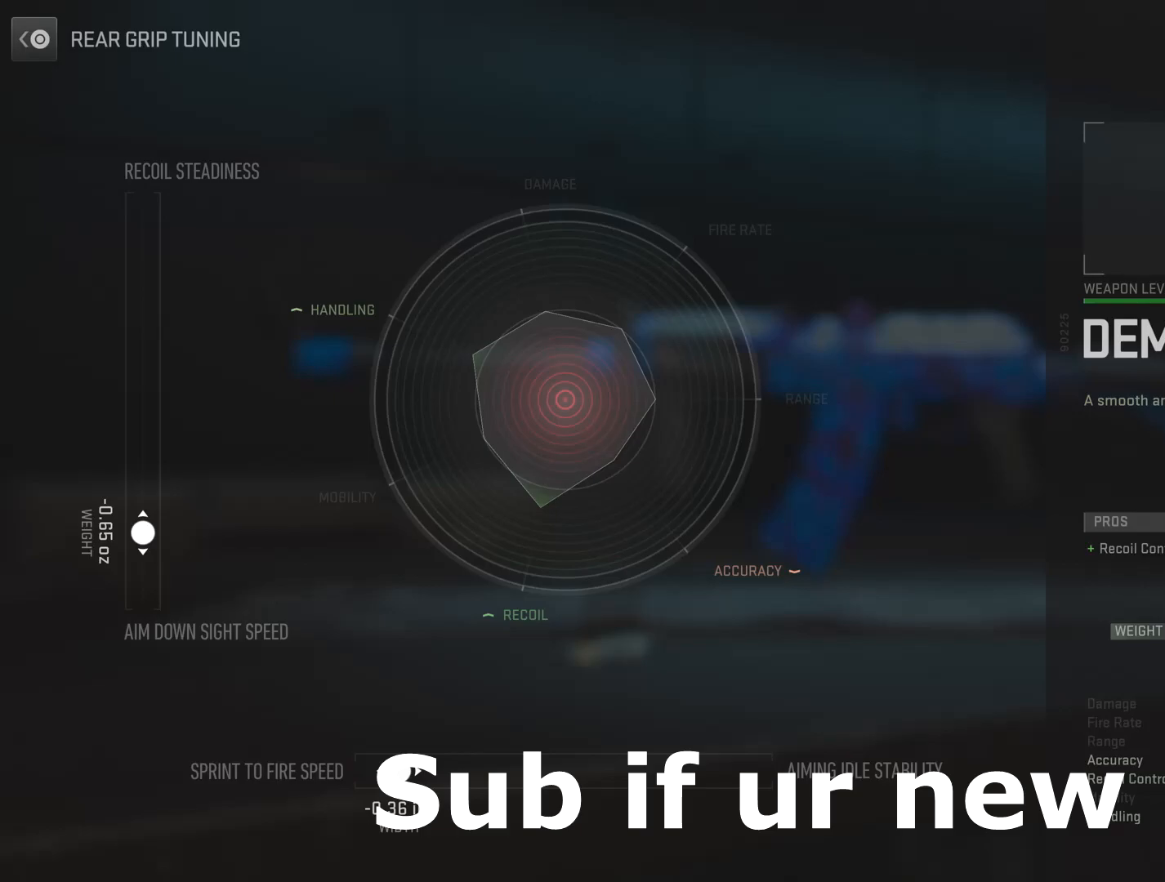
{"buttons": ["DPAD_UP"], "left_stick": "center", "right_stick": "center", "events": [[66, "CIRCLE", "down"], [250, "CIRCLE", "up"], [450, "DPAD_UP", "down"]]}
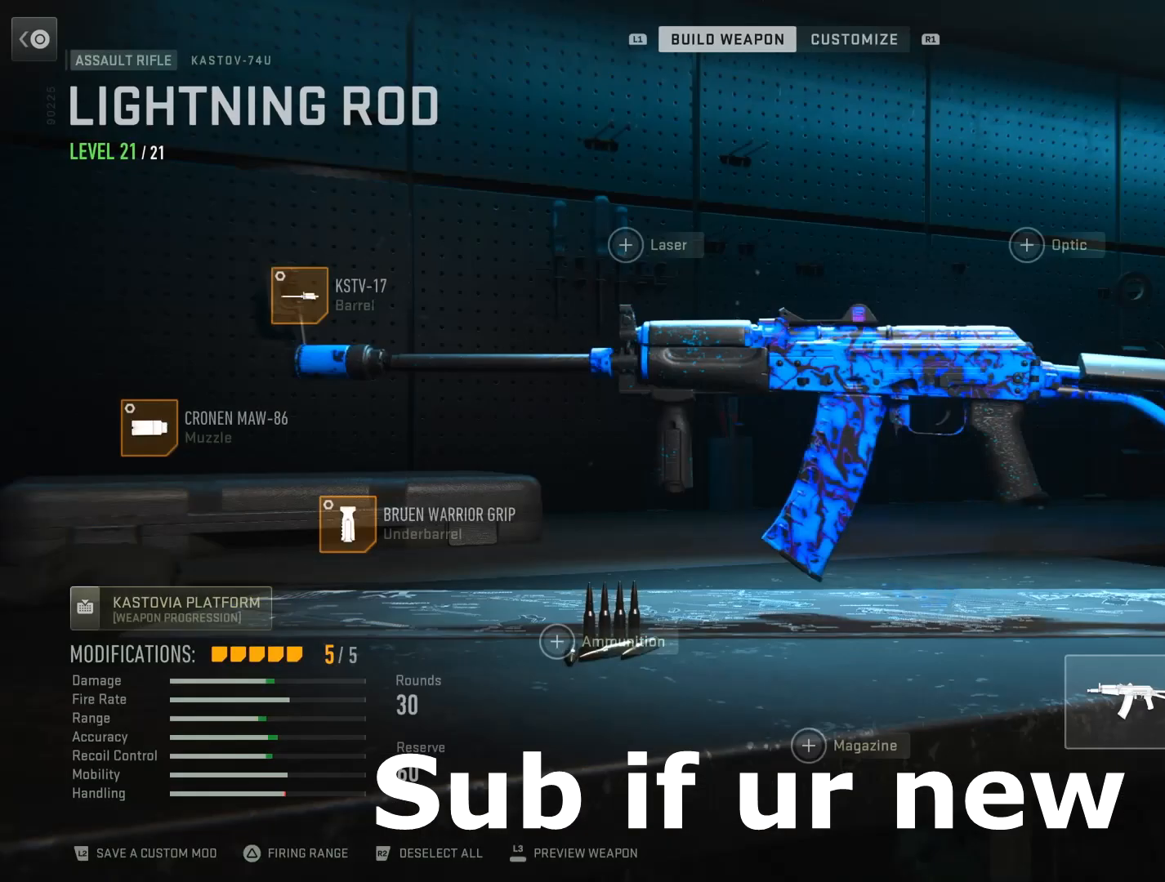
{"buttons": ["CROSS"], "left_stick": "center", "right_stick": "center", "events": [[67, "DPAD_UP", "up"], [167, "DPAD_UP", "down"], [300, "DPAD_UP", "up"], [401, "CROSS", "down"]]}
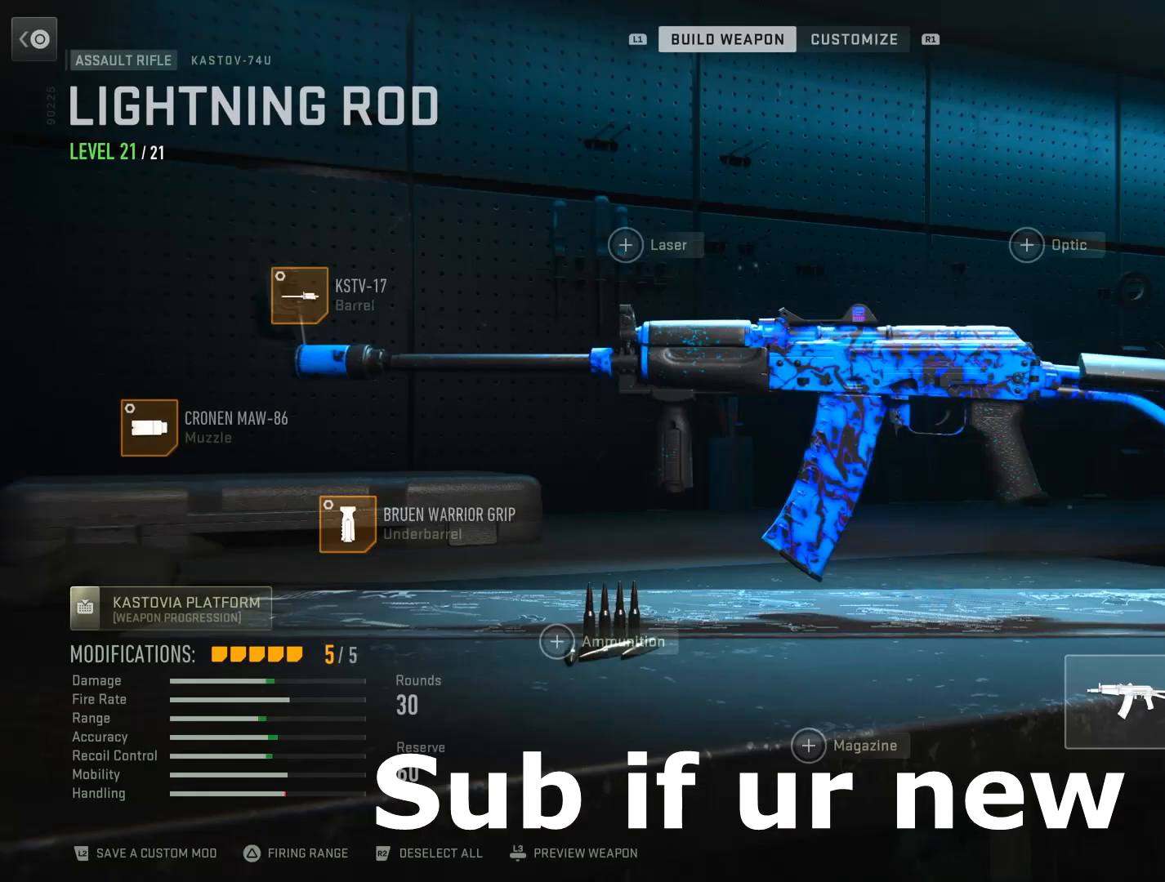
{"buttons": [], "left_stick": "center", "right_stick": "center", "events": [[50, "CROSS", "up"]]}